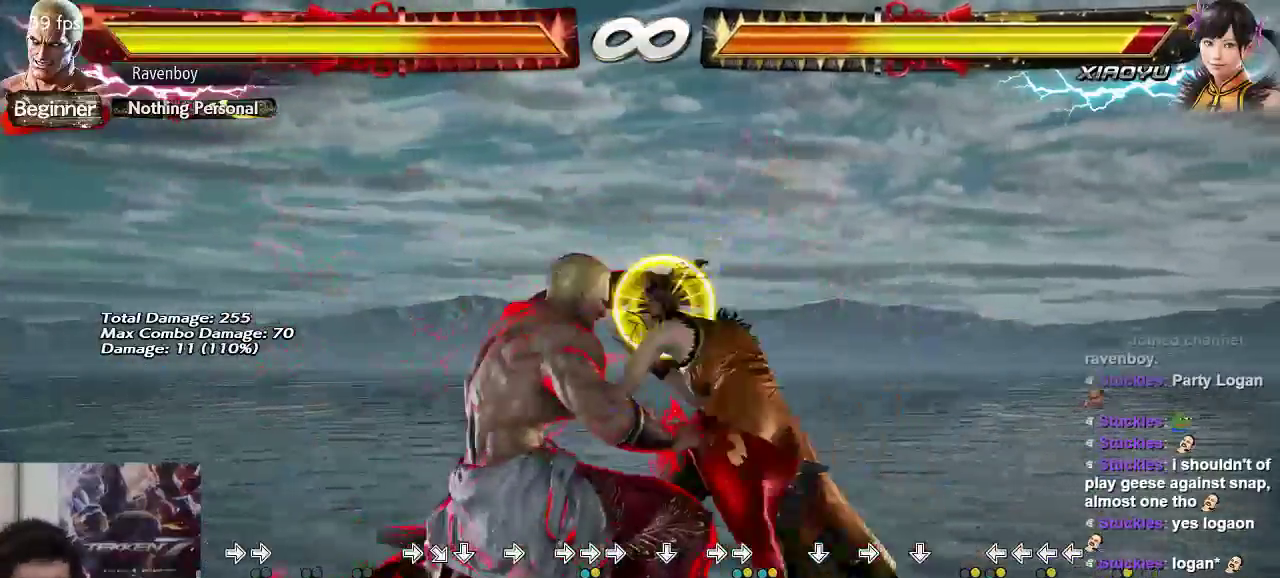
Gameplay with a controller (arcade stick); each line is a JSON object with the inputs held at the frame after it. "events" lists button and stick changes between this image and that frame as [ms after this image, input, new state], when the widget could be followed in between. Not read: L3 R3.
{"buttons": ["CIRCLE"], "left_stick": "left", "events": [[333, "left_stick", "left"], [433, "CIRCLE", "down"]]}
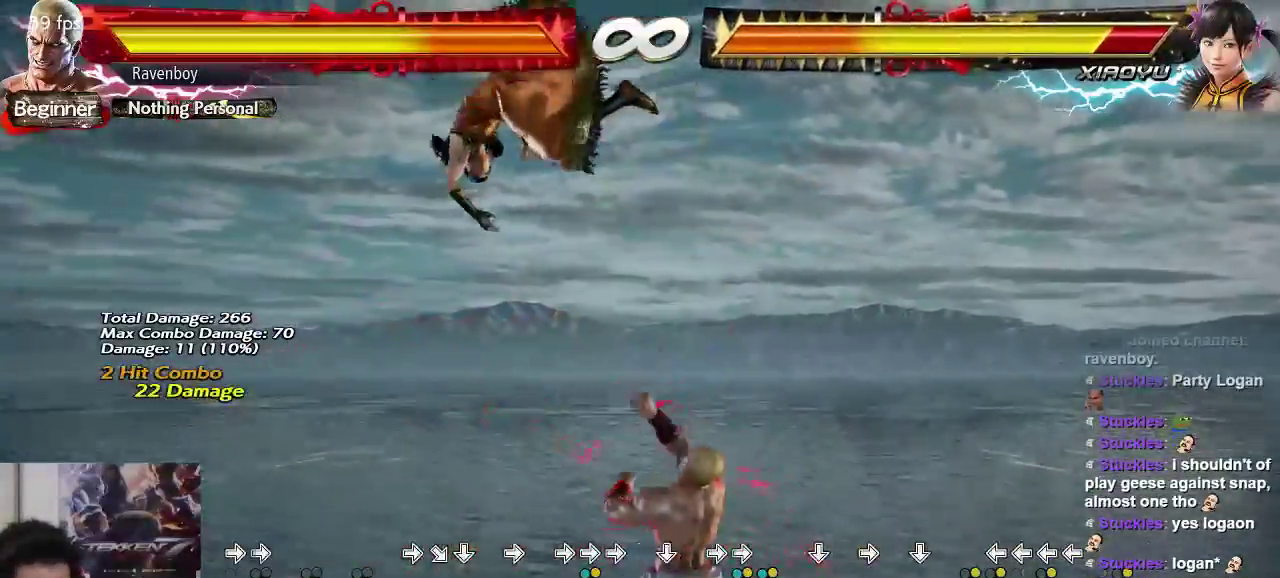
{"buttons": [], "left_stick": "center"}
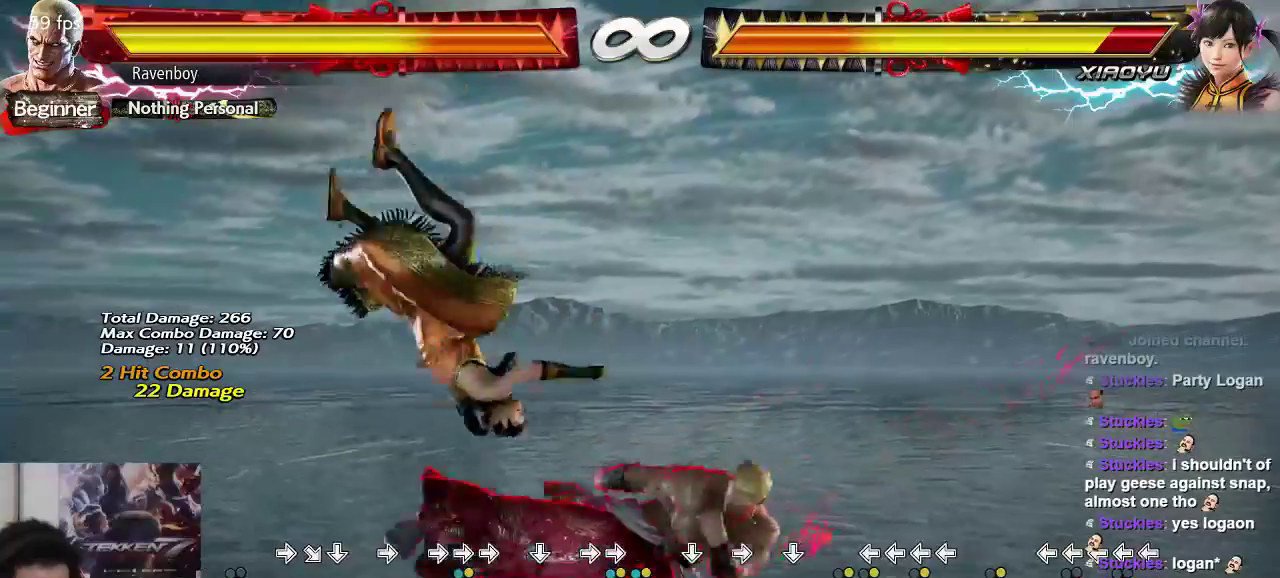
{"buttons": [], "left_stick": "left"}
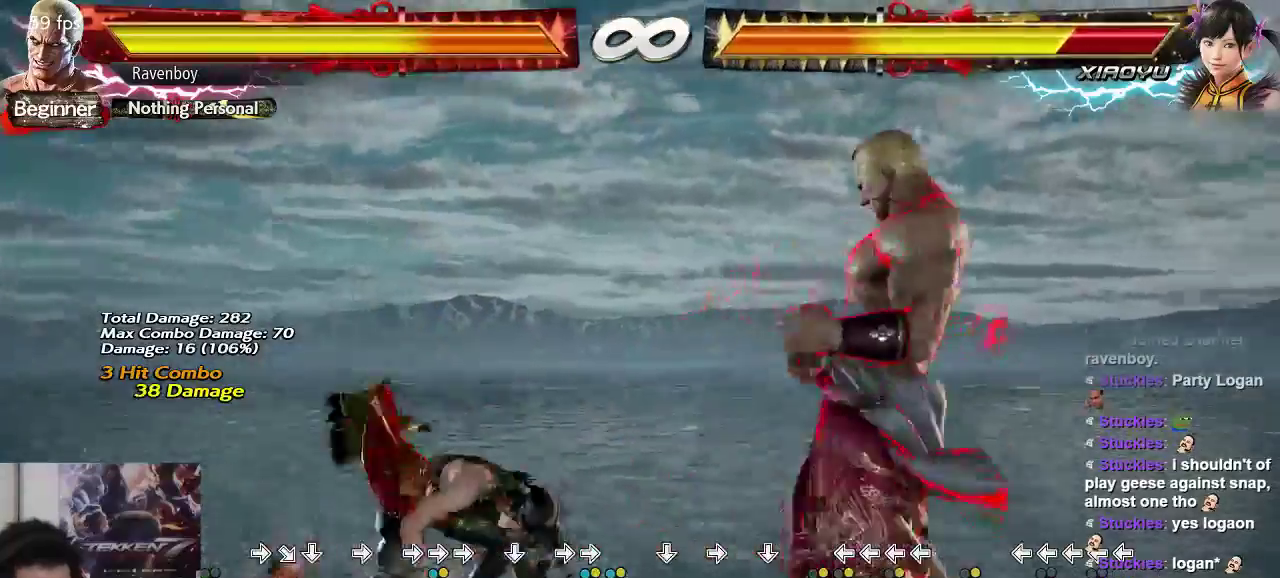
{"buttons": [], "left_stick": "right"}
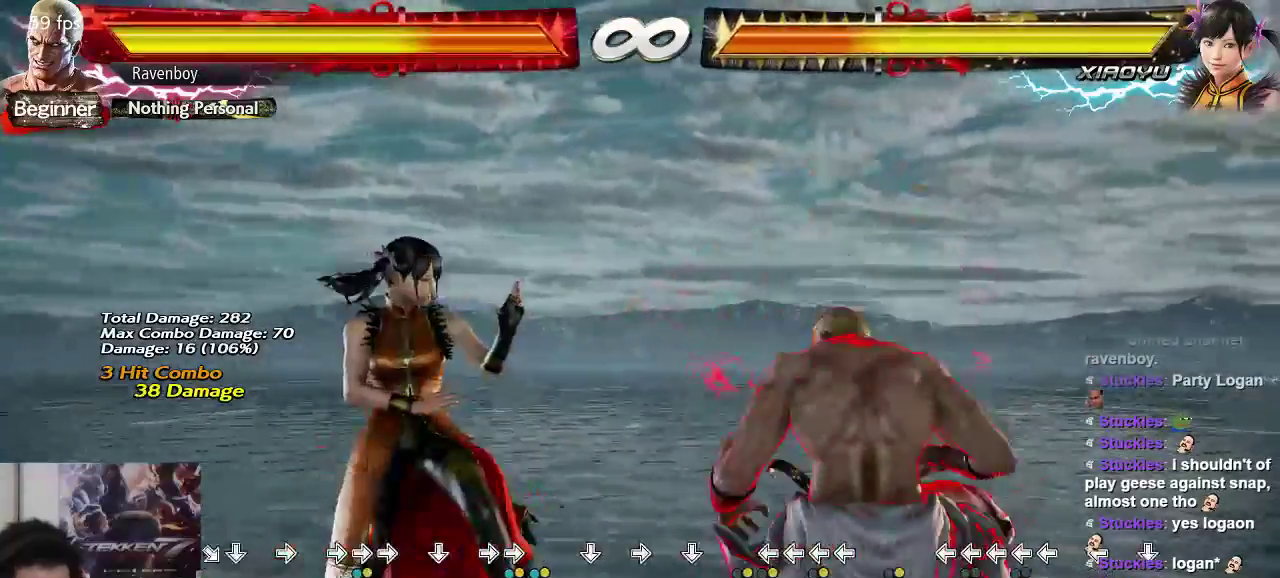
{"buttons": [], "left_stick": "center"}
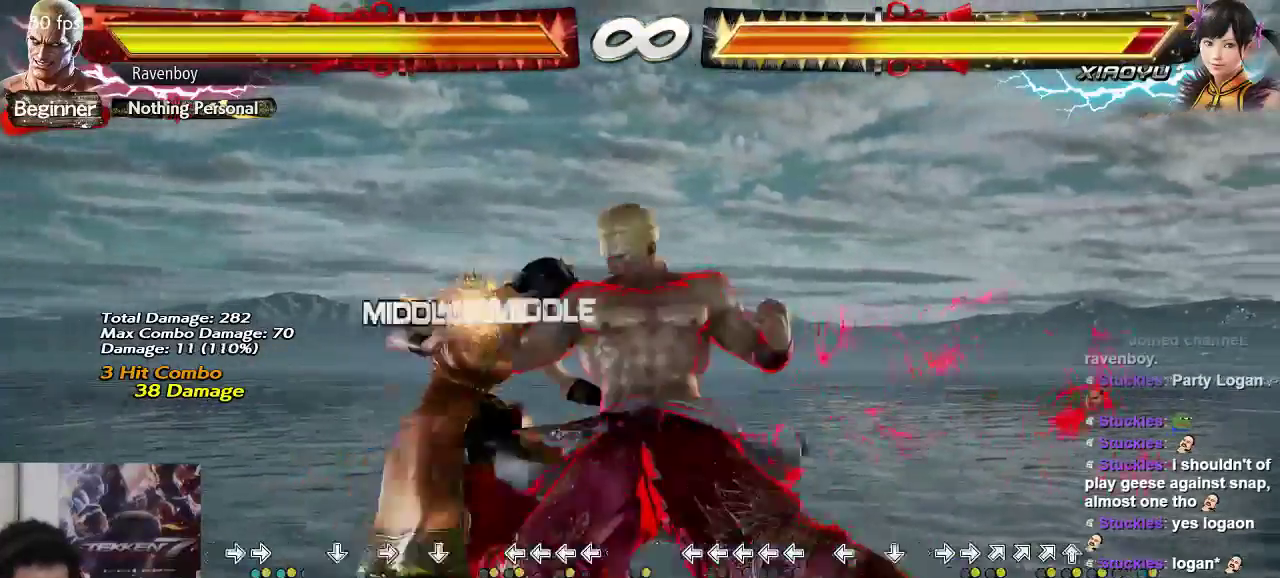
{"buttons": [], "left_stick": "left", "events": [[400, "left_stick", "left"]]}
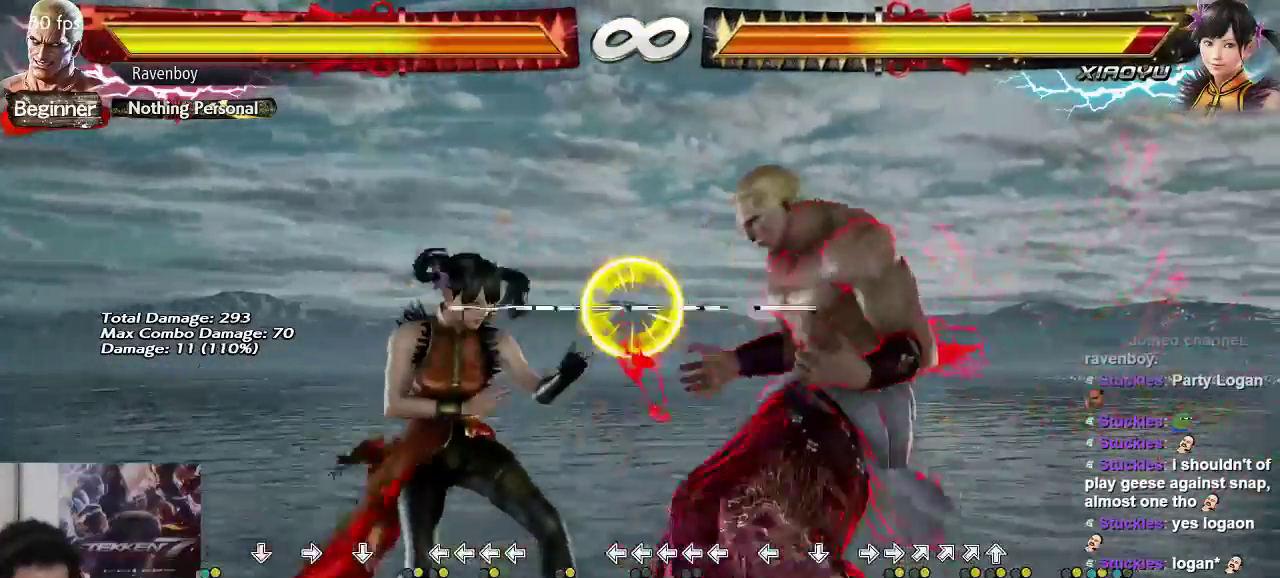
{"buttons": ["TRIANGLE"], "left_stick": "right"}
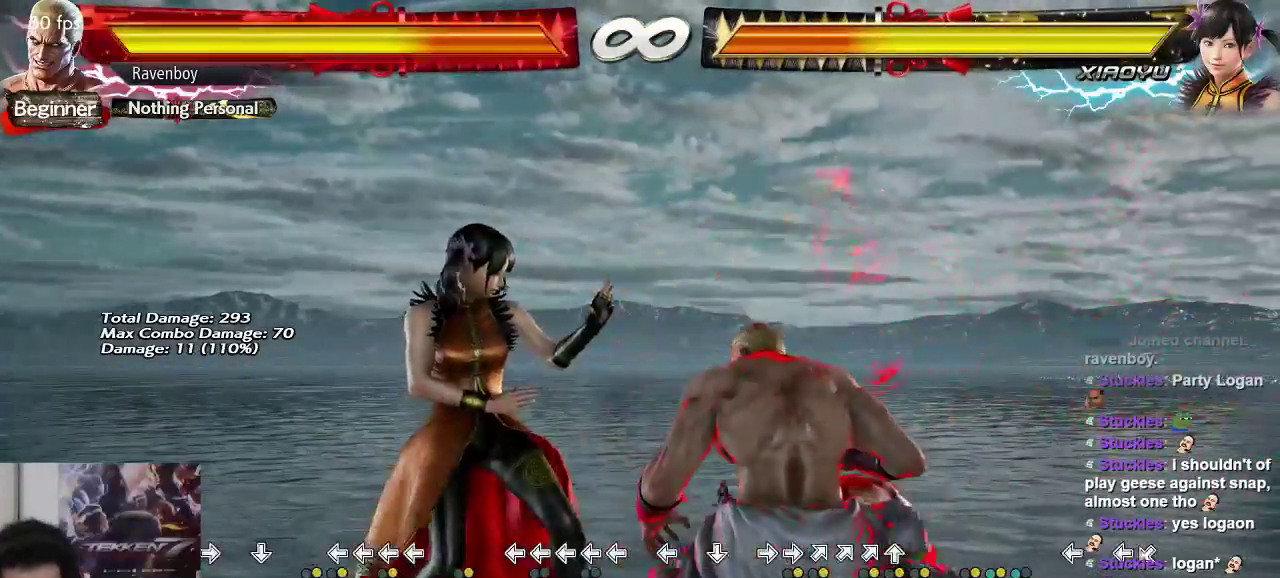
{"buttons": [], "left_stick": "center", "events": [[100, "TRIANGLE", "up"], [133, "left_stick", "center"], [167, "SQUARE", "down"], [167, "TRIANGLE", "down"], [267, "SQUARE", "up"], [267, "TRIANGLE", "up"]]}
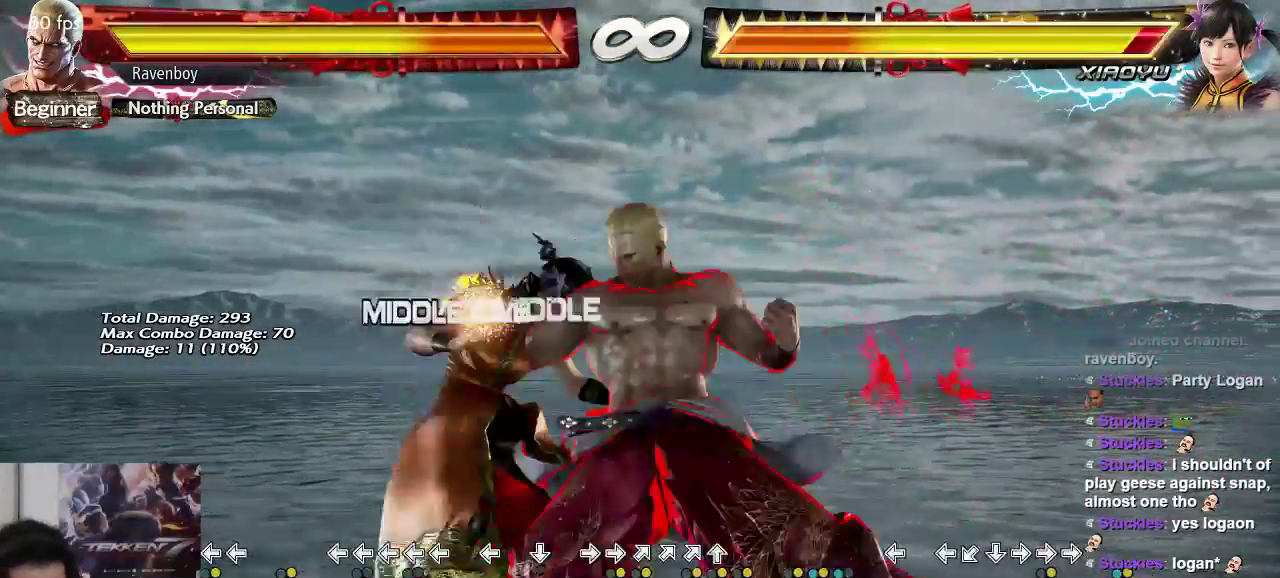
{"buttons": [], "left_stick": "center", "events": [[383, "left_stick", "left"], [483, "left_stick", "center"]]}
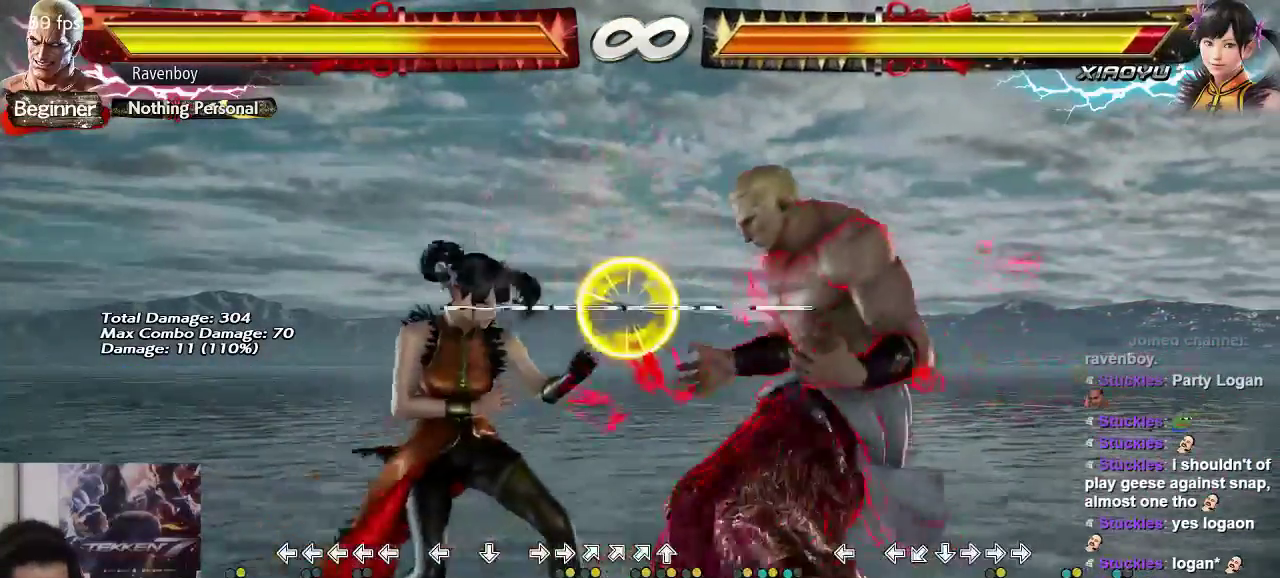
{"buttons": ["SQUARE", "TRIANGLE"], "left_stick": "center"}
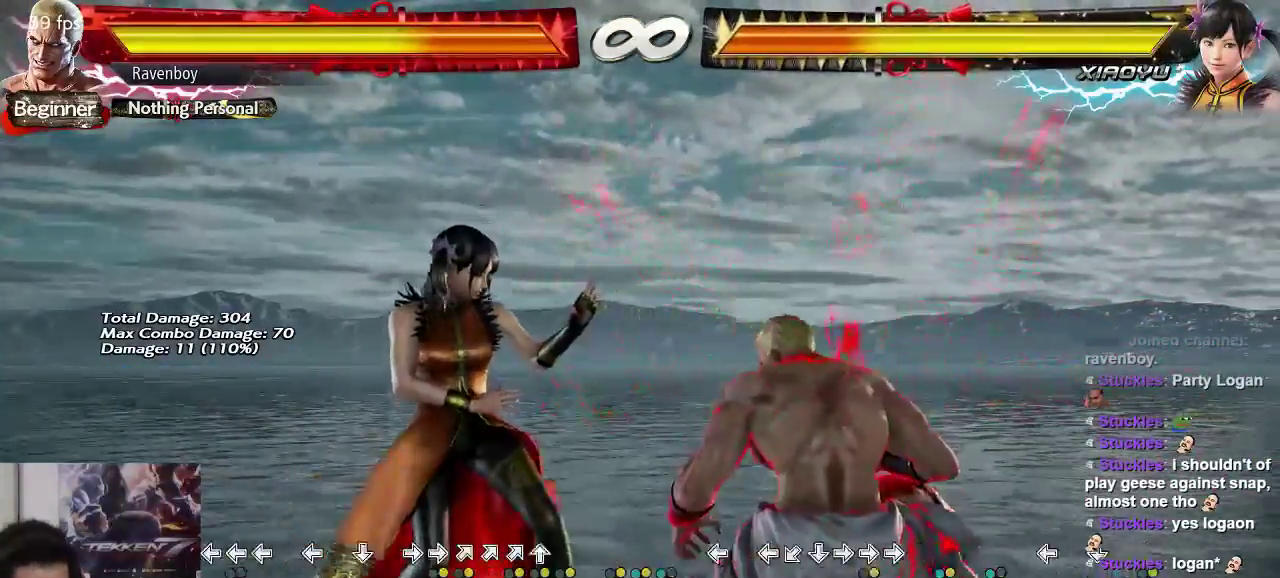
{"buttons": [], "left_stick": "center", "events": [[50, "SQUARE", "up"], [50, "TRIANGLE", "up"], [150, "SQUARE", "down"], [150, "TRIANGLE", "down"], [217, "SQUARE", "up"], [250, "TRIANGLE", "up"]]}
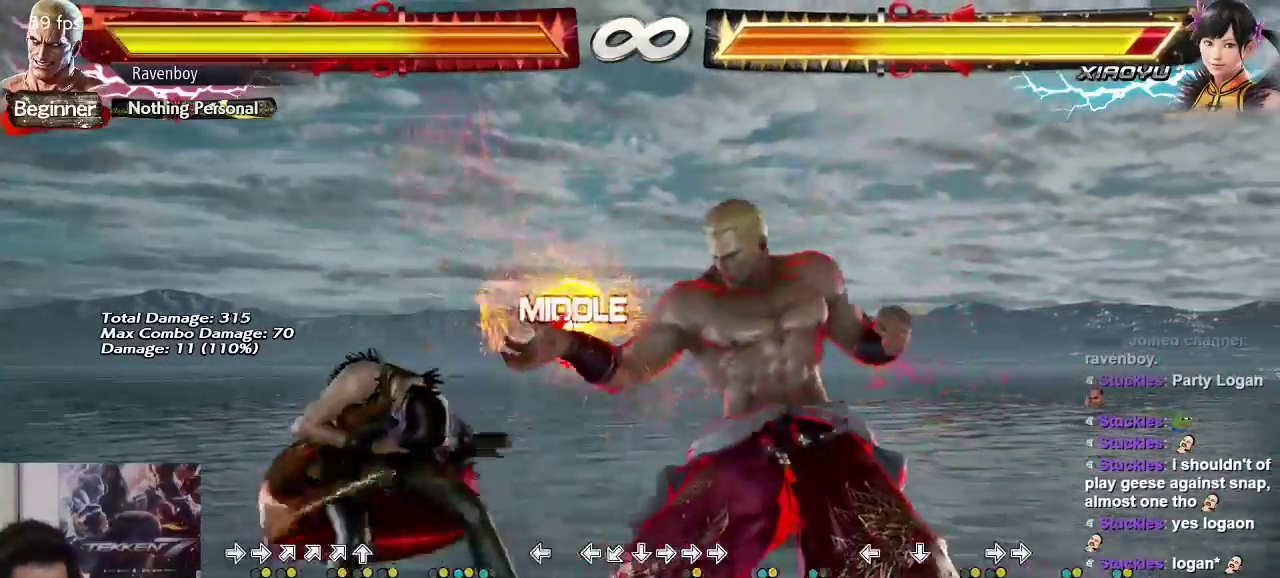
{"buttons": [], "left_stick": "center", "events": [[367, "SELECT", "down"], [433, "SELECT", "up"]]}
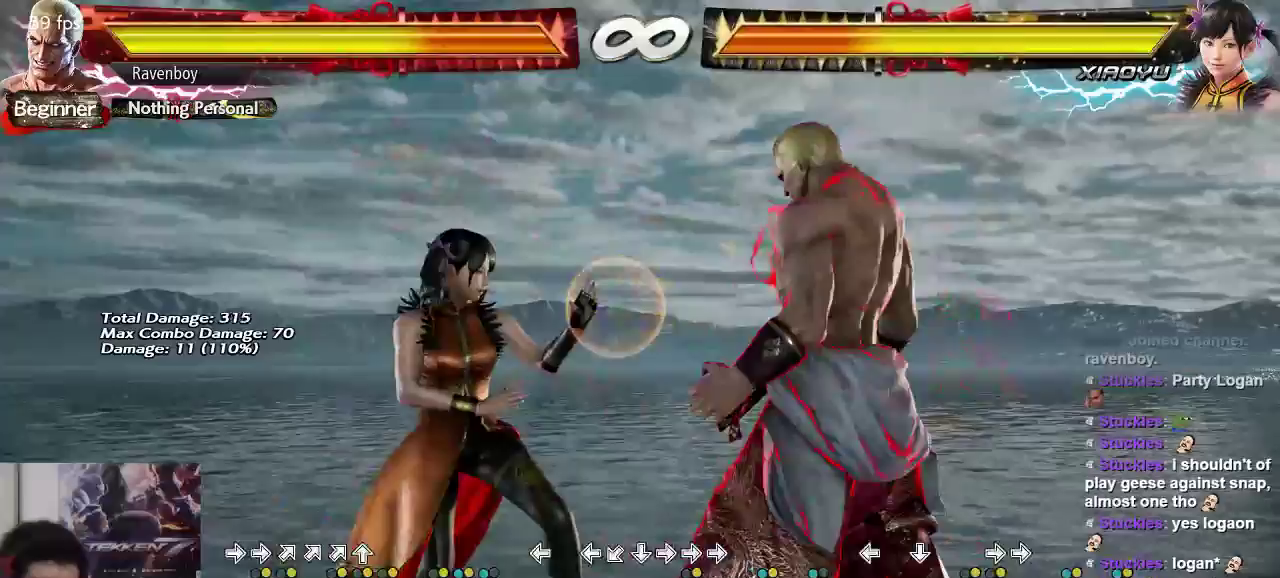
{"buttons": [], "left_stick": "center", "events": []}
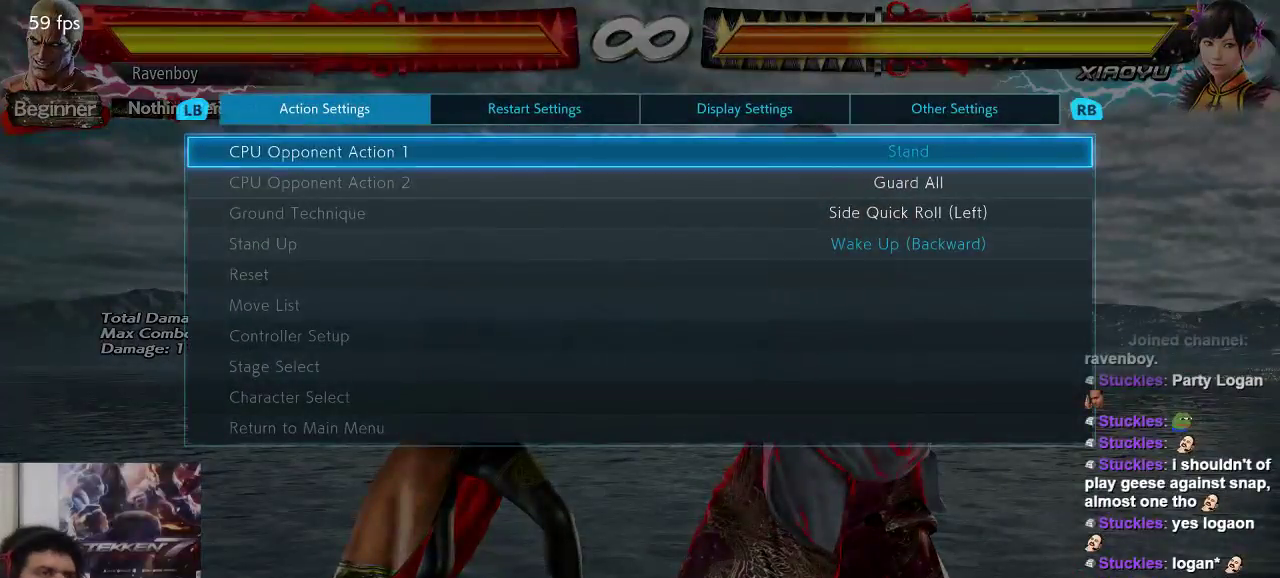
{"buttons": [], "left_stick": "center", "events": []}
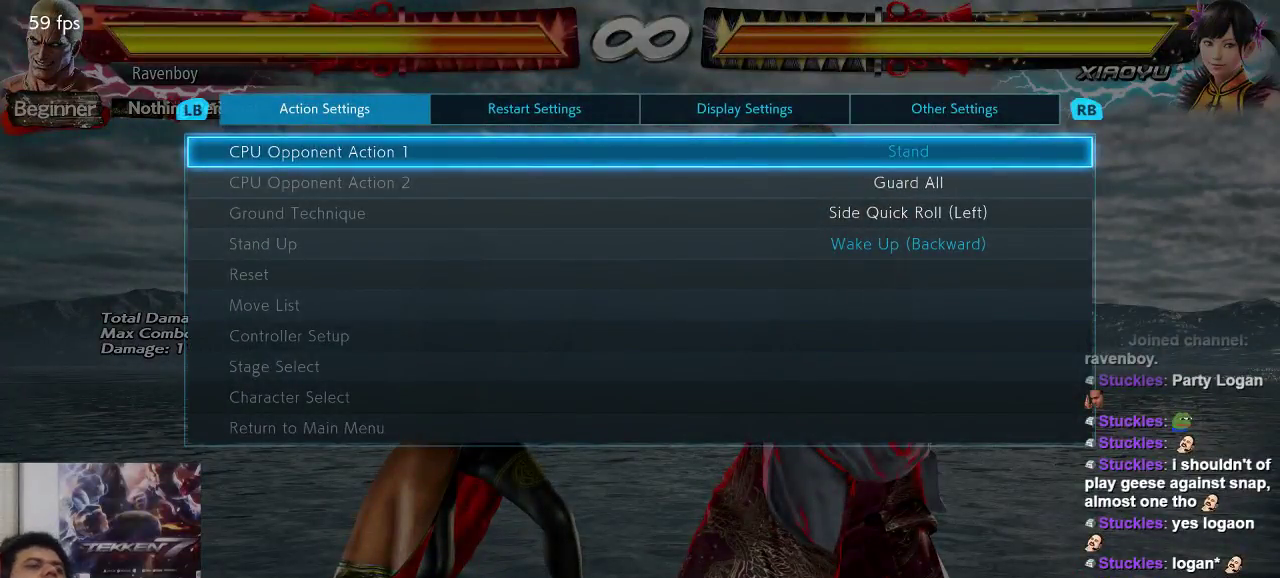
{"buttons": [], "left_stick": "center", "events": []}
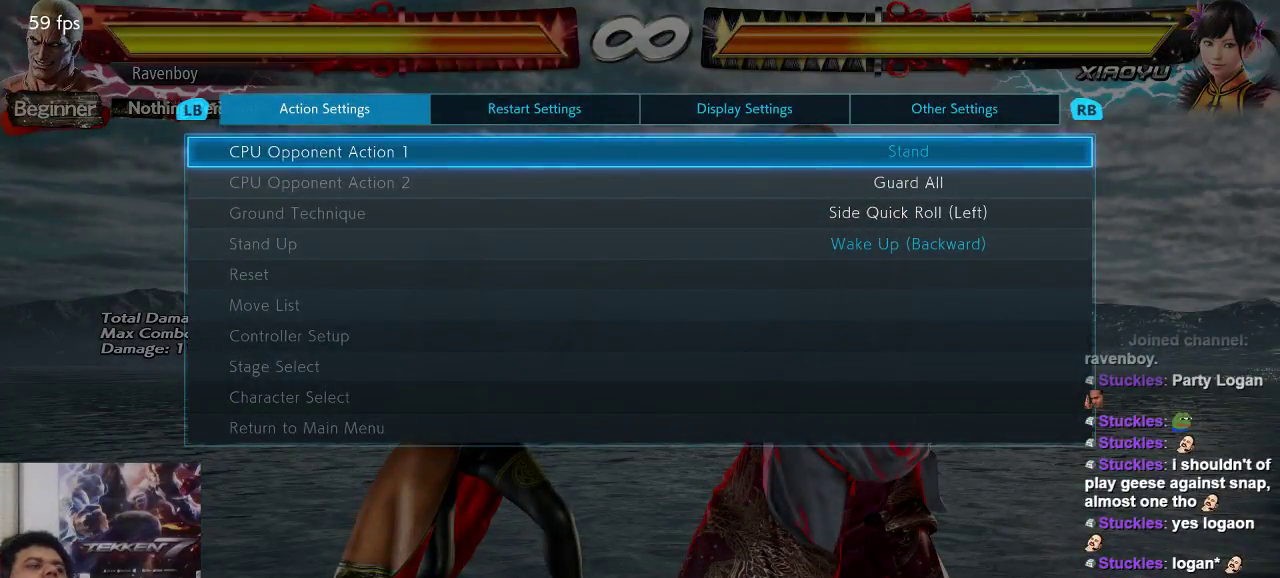
{"buttons": [], "left_stick": "center", "events": []}
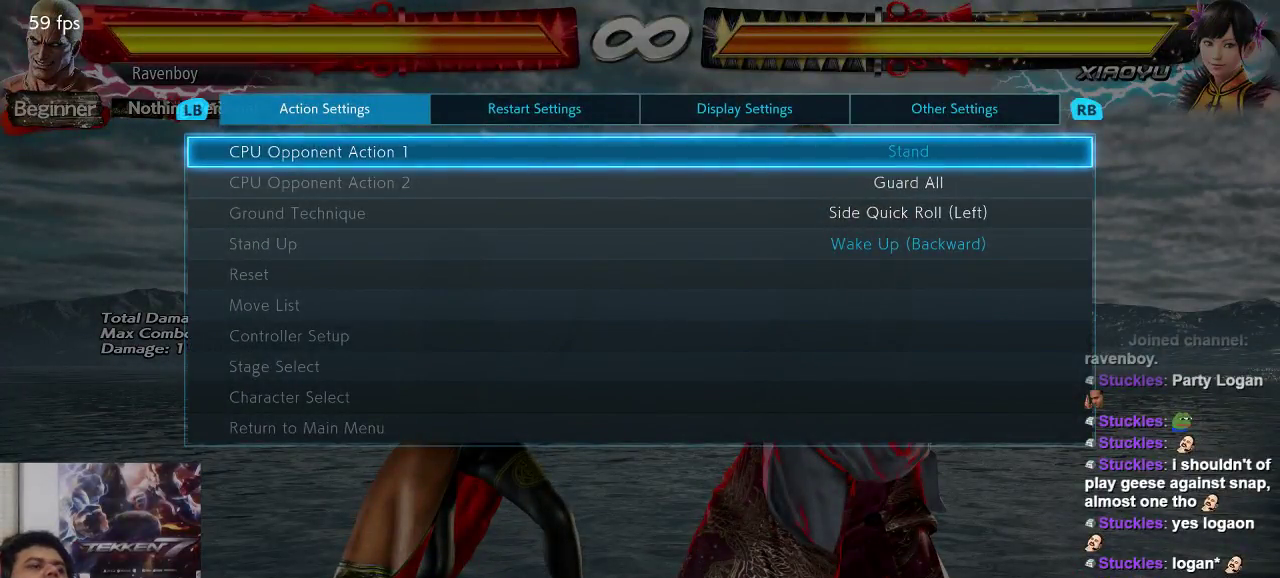
{"buttons": [], "left_stick": "center", "events": [[317, "CROSS", "down"], [450, "CROSS", "up"]]}
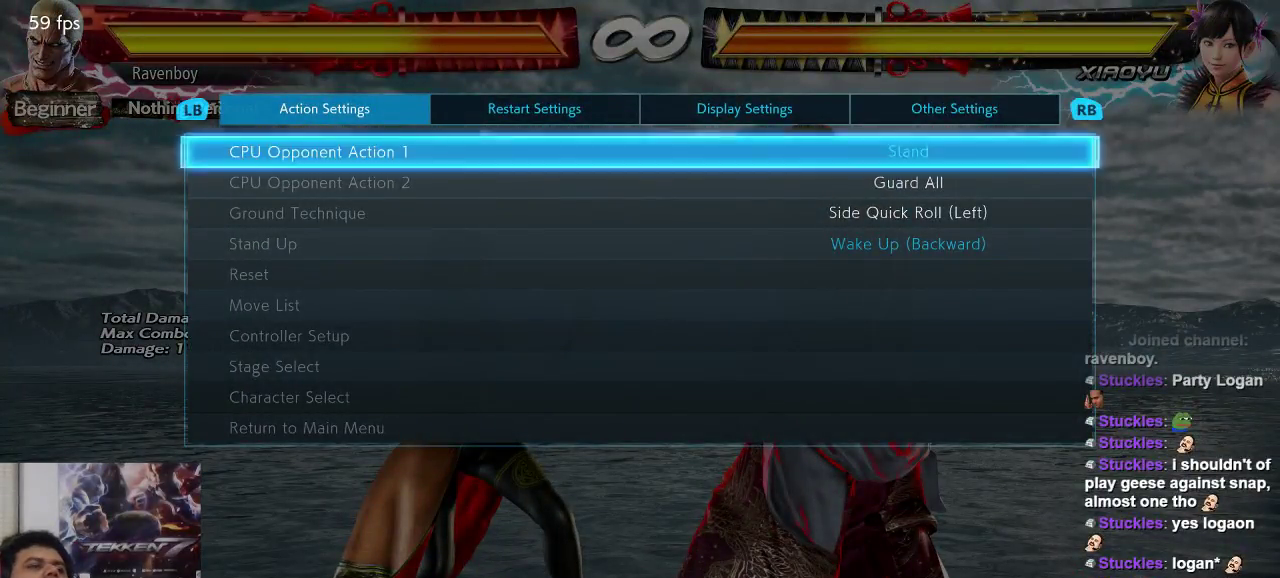
{"buttons": [], "left_stick": "center", "events": []}
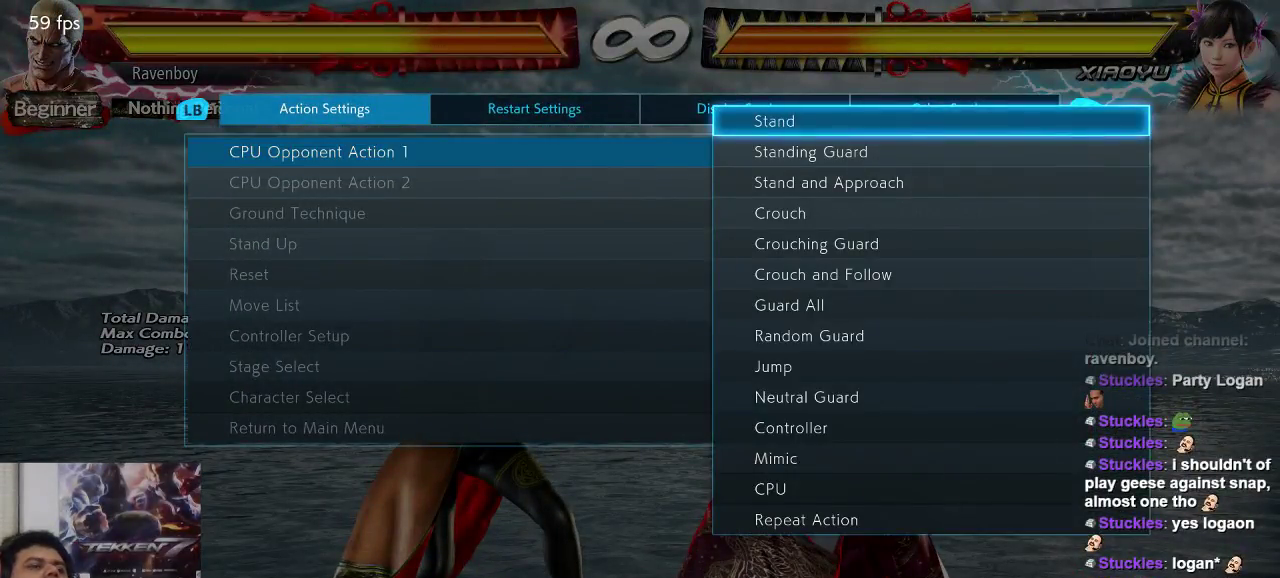
{"buttons": [], "left_stick": "center", "events": [[283, "left_stick", "up"], [367, "left_stick", "center"]]}
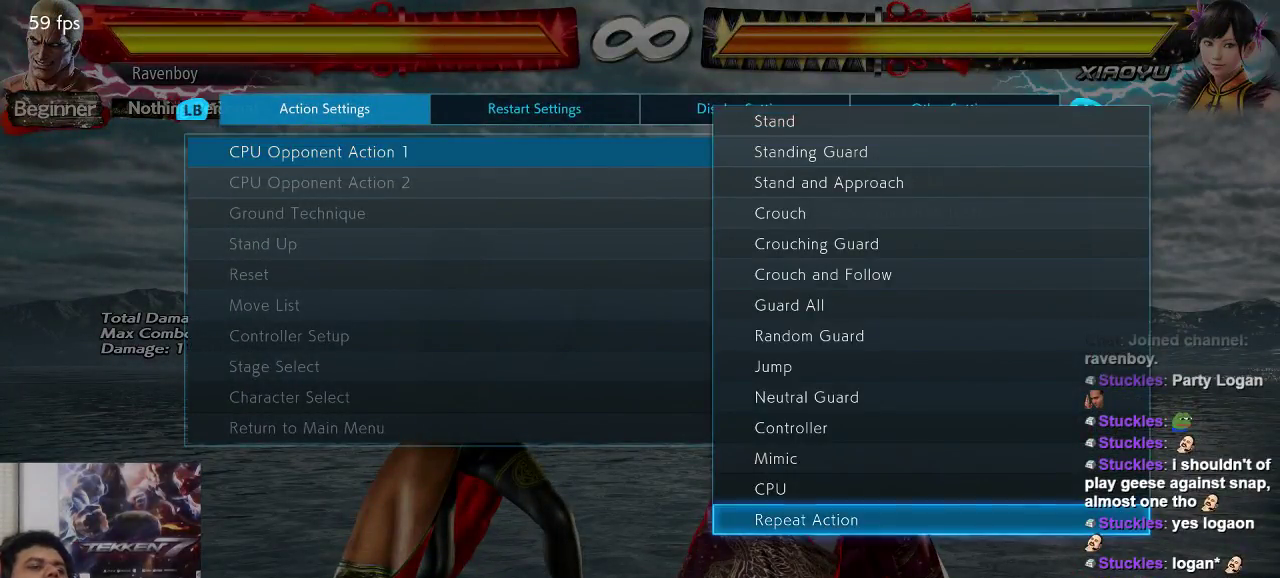
{"buttons": [], "left_stick": "down", "events": [[133, "CIRCLE", "down"], [267, "CIRCLE", "up"], [467, "left_stick", "down"]]}
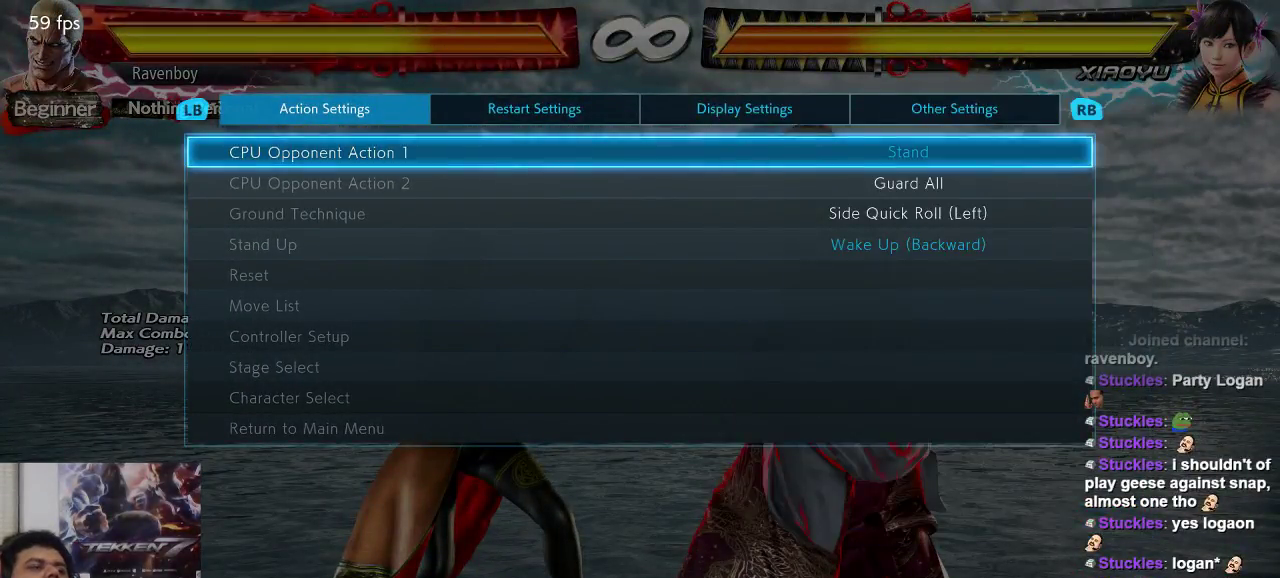
{"buttons": [], "left_stick": "center", "events": [[100, "left_stick", "center"], [200, "left_stick", "down"], [300, "left_stick", "center"]]}
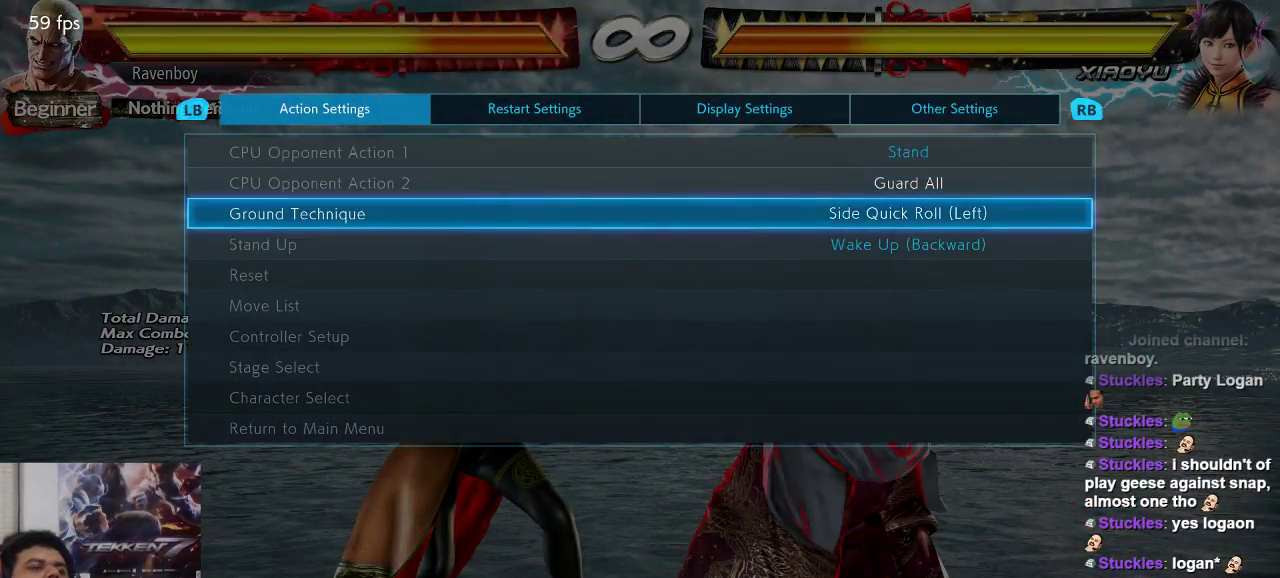
{"buttons": [], "left_stick": "center", "events": []}
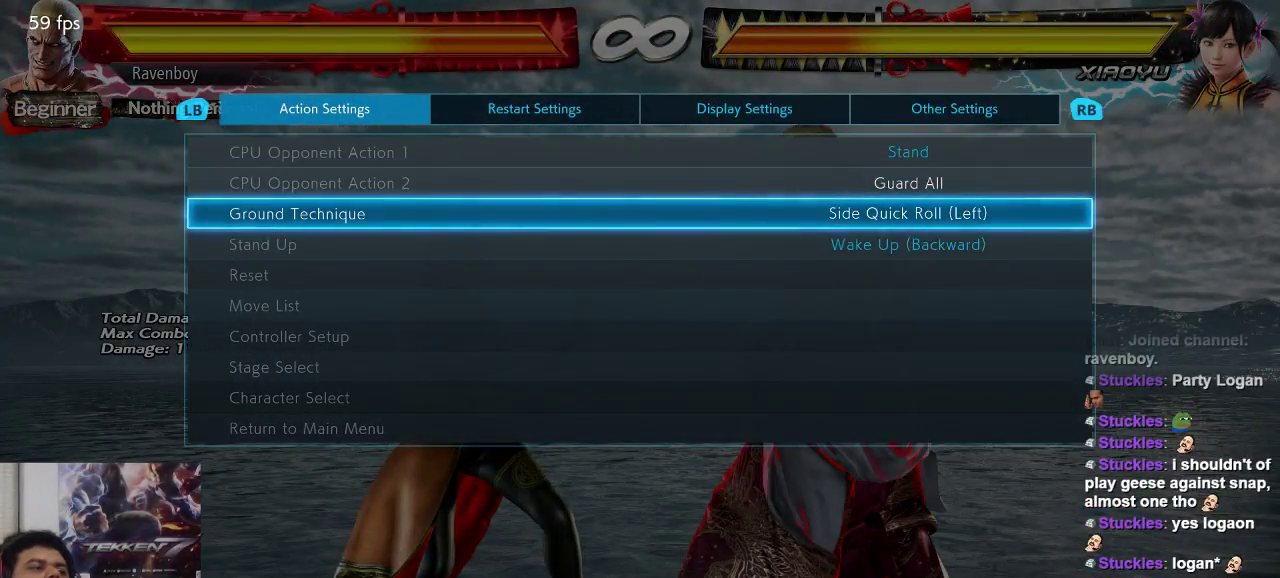
{"buttons": [], "left_stick": "center", "events": [[17, "left_stick", "up"], [117, "left_stick", "center"], [250, "left_stick", "up"], [317, "left_stick", "center"]]}
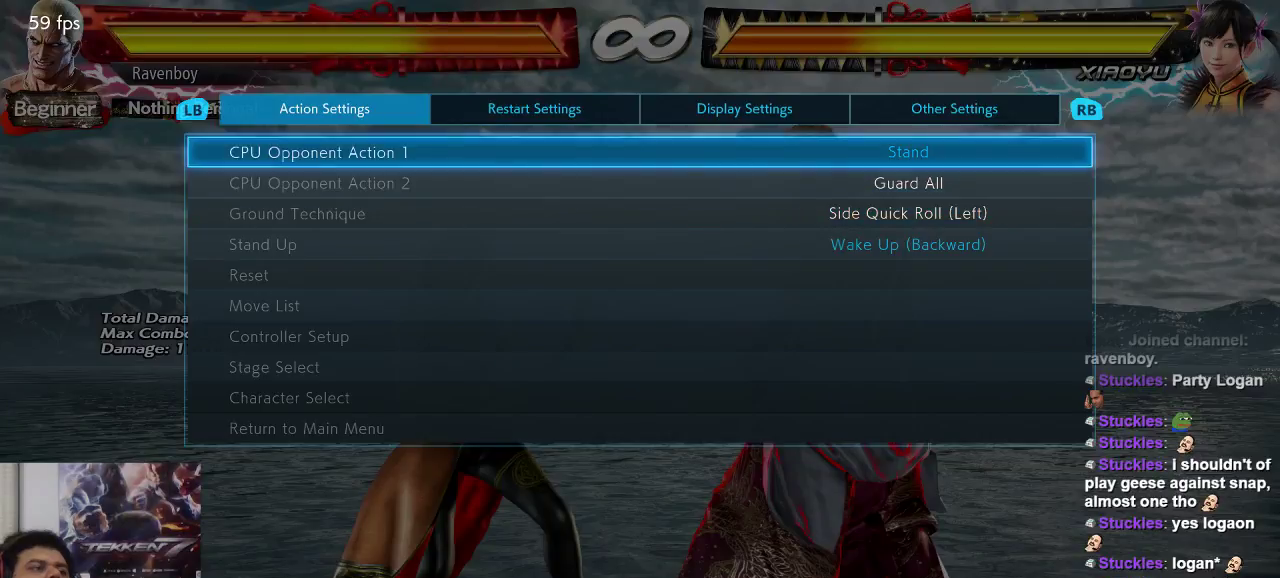
{"buttons": [], "left_stick": "center", "events": []}
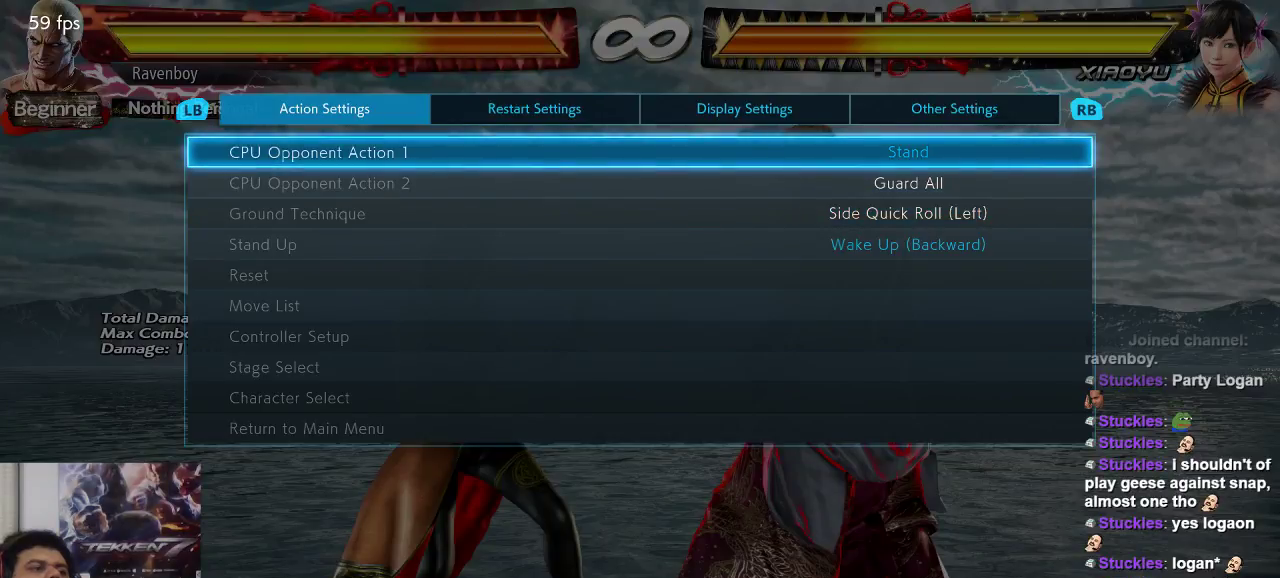
{"buttons": [], "left_stick": "center", "events": [[383, "CROSS", "down"], [467, "CROSS", "up"]]}
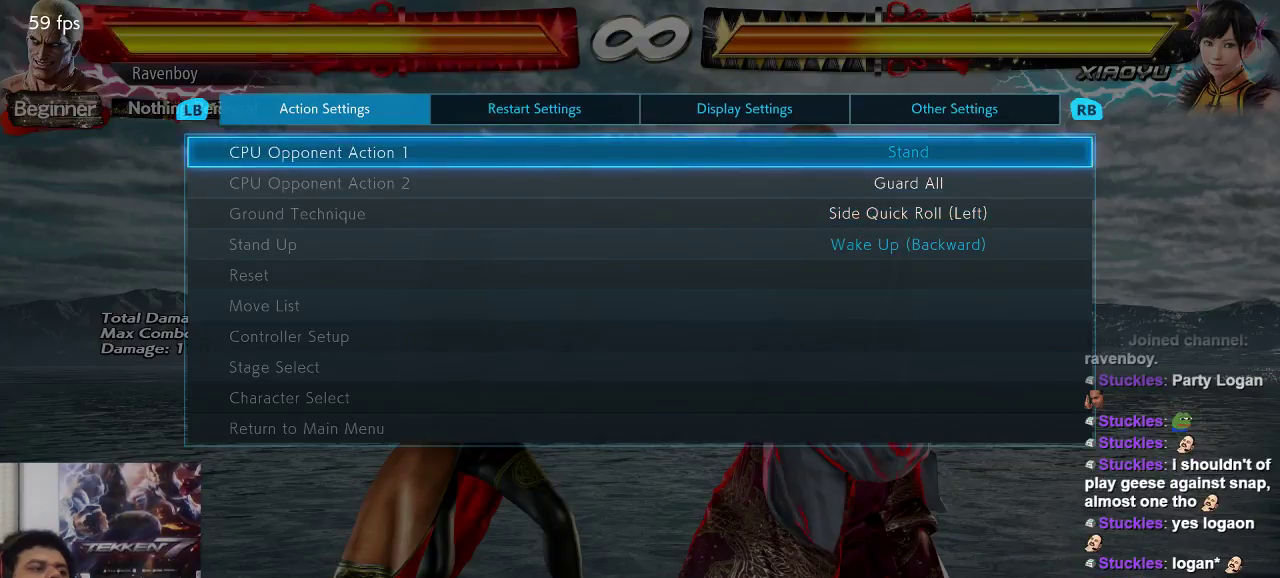
{"buttons": [], "left_stick": "center", "events": []}